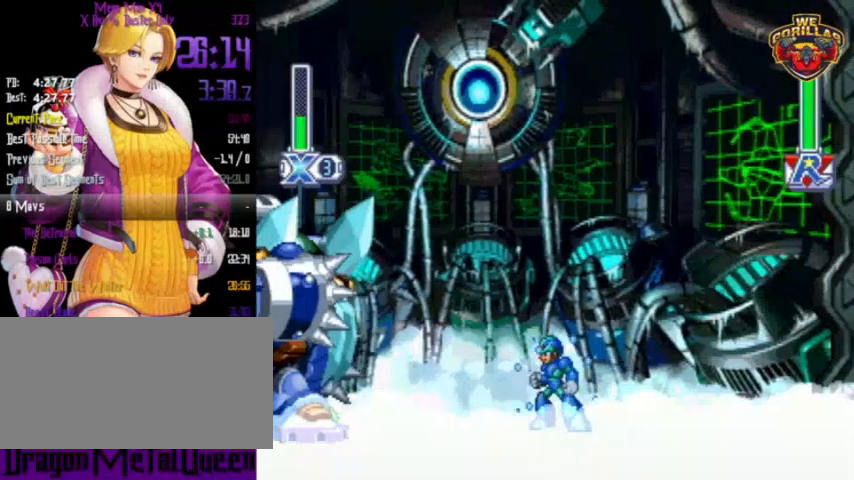
Gameplay with a controller (Nintendo layout); each line is a JSON object with the inputs held at the frame after it. "events" lists button and stick changes between this image and that frame as [ms after this image, input, new state], when the widget could be followed in between. Not read: L3 R3.
{"buttons": ["Y"], "events": [[33, "DPAD_LEFT", "up"]]}
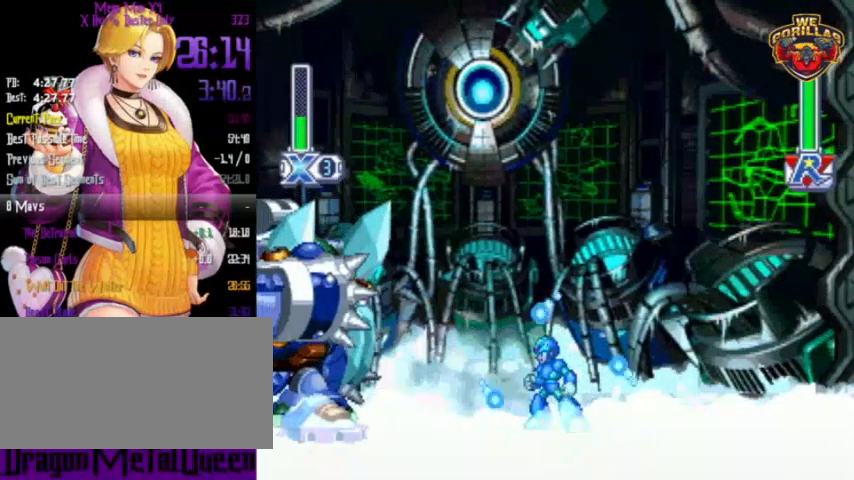
{"buttons": ["Y", "DPAD_RIGHT"], "events": [[233, "L1", "down"], [233, "Y", "up"], [300, "L1", "up"], [333, "Y", "down"], [400, "DPAD_RIGHT", "down"]]}
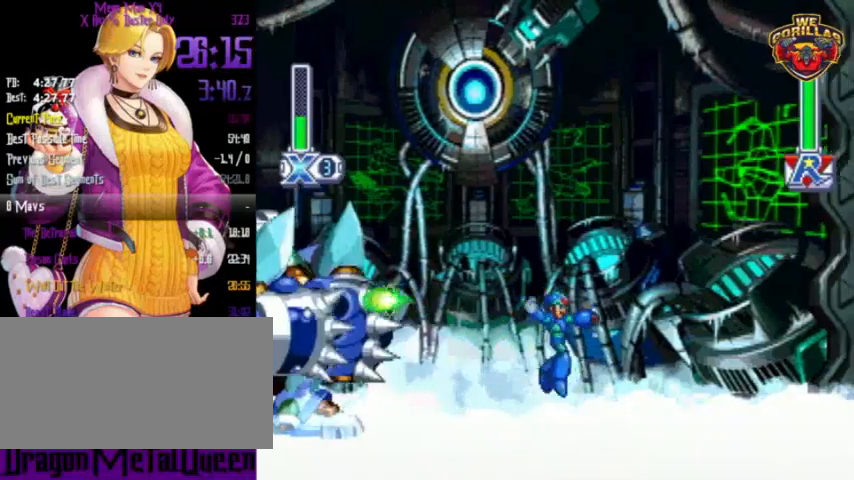
{"buttons": ["Y", "DPAD_RIGHT"], "events": []}
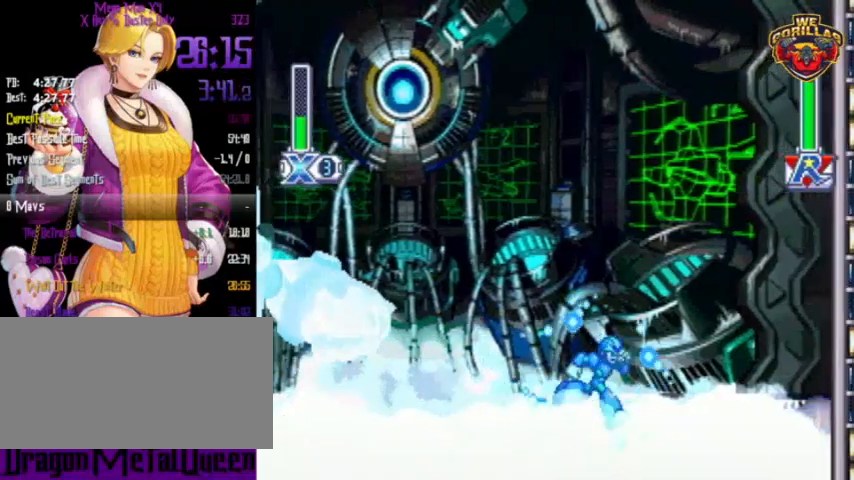
{"buttons": ["Y", "DPAD_RIGHT"], "events": []}
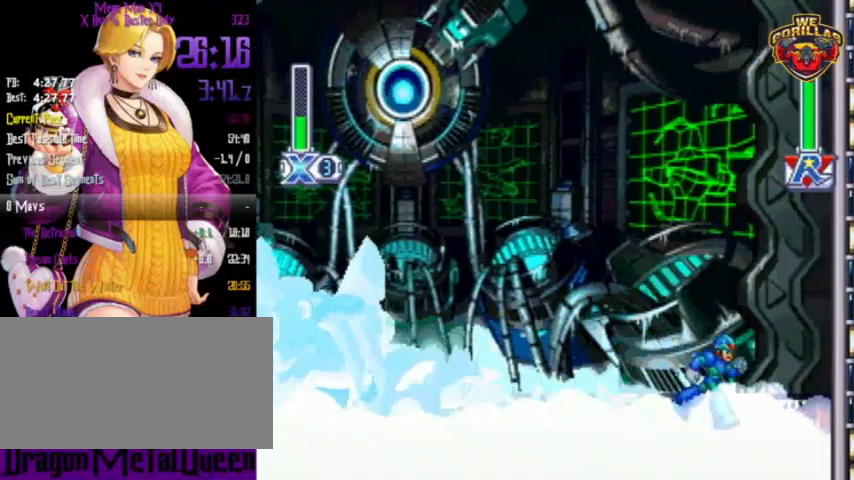
{"buttons": [], "events": [[167, "DPAD_RIGHT", "up"], [300, "DPAD_LEFT", "down"], [400, "DPAD_LEFT", "up"], [467, "Y", "up"]]}
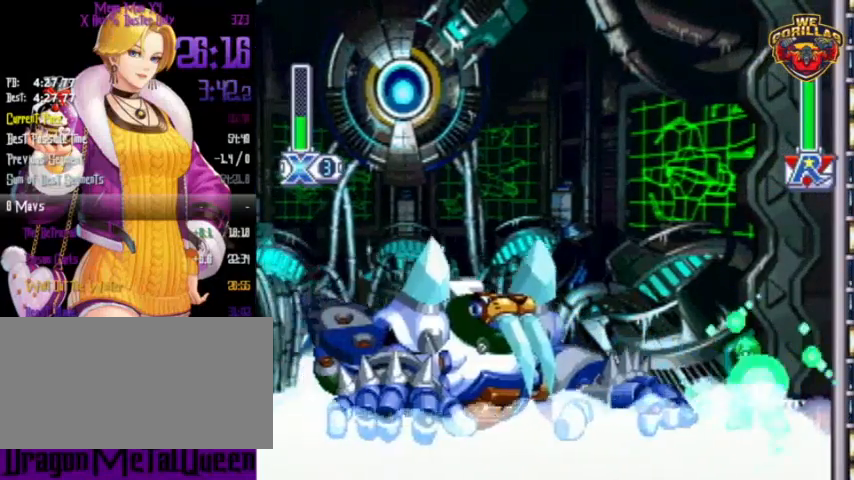
{"buttons": ["Y", "L1", "R1", "DPAD_LEFT"], "events": [[67, "DPAD_RIGHT", "down"], [67, "L1", "down"], [67, "Y", "down"], [100, "DPAD_UP", "down"], [167, "DPAD_UP", "up"], [333, "L1", "up"], [367, "R1", "down"], [400, "L1", "down"], [433, "DPAD_UP", "down"], [467, "DPAD_LEFT", "down"], [467, "DPAD_RIGHT", "up"], [500, "DPAD_UP", "up"]]}
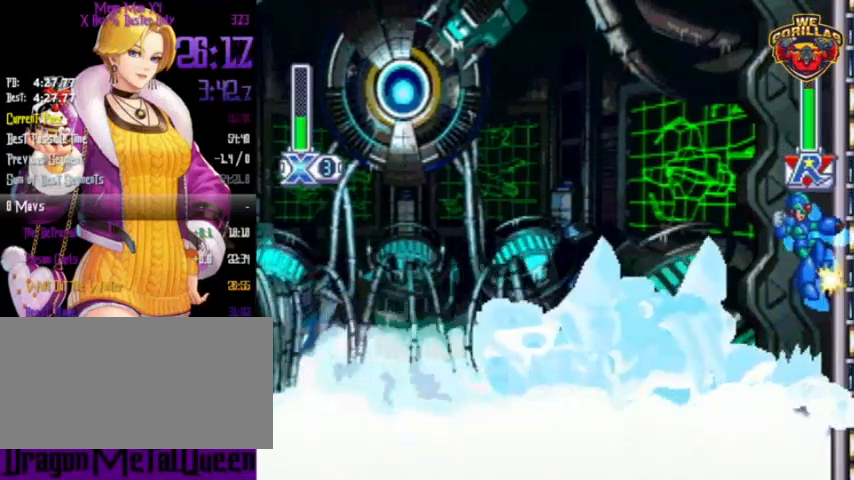
{"buttons": ["Y", "DPAD_LEFT"], "events": [[167, "R1", "up"], [300, "L1", "up"]]}
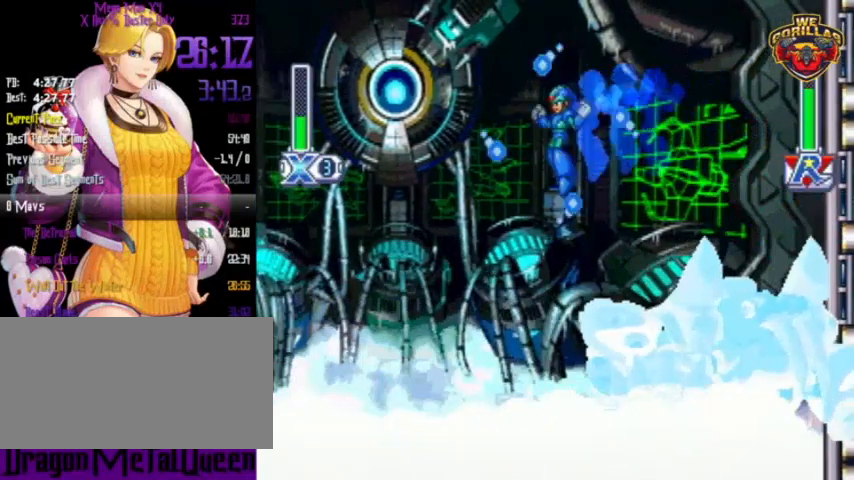
{"buttons": ["Y"], "events": [[100, "DPAD_LEFT", "up"], [167, "DPAD_RIGHT", "down"], [300, "DPAD_RIGHT", "up"]]}
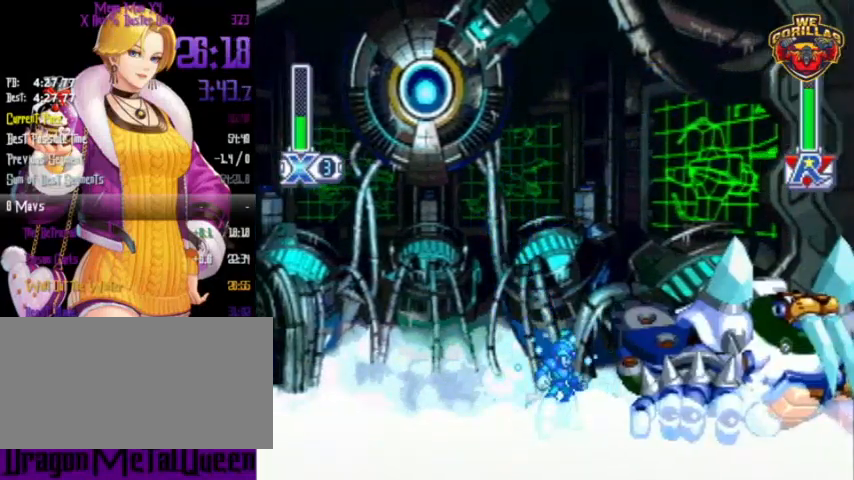
{"buttons": ["Y", "L1", "R1", "DPAD_LEFT"], "events": [[333, "Y", "up"], [367, "R1", "down"], [367, "Y", "down"], [400, "DPAD_LEFT", "down"], [400, "L1", "down"]]}
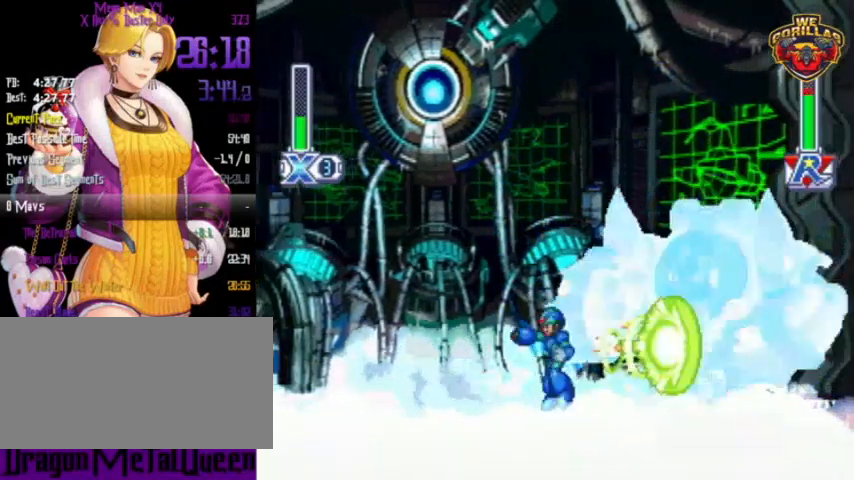
{"buttons": ["Y"], "events": [[233, "L1", "up"], [233, "R1", "up"], [500, "DPAD_LEFT", "up"]]}
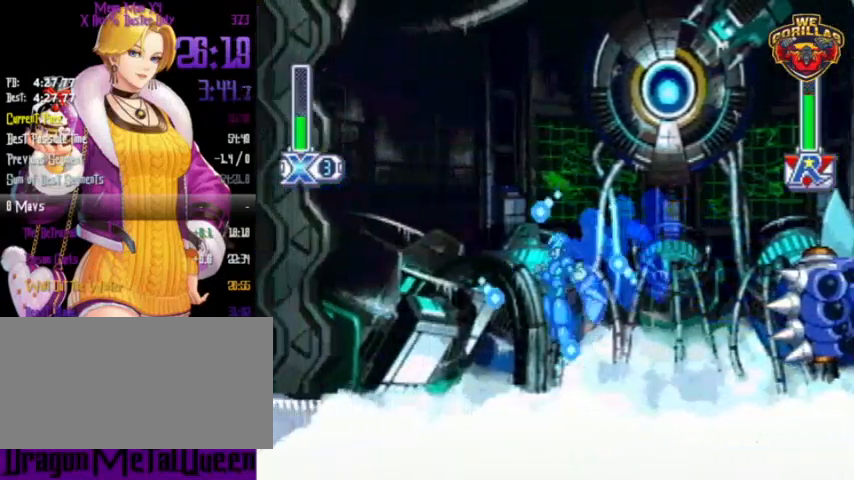
{"buttons": ["Y", "DPAD_RIGHT"], "events": [[67, "DPAD_RIGHT", "down"]]}
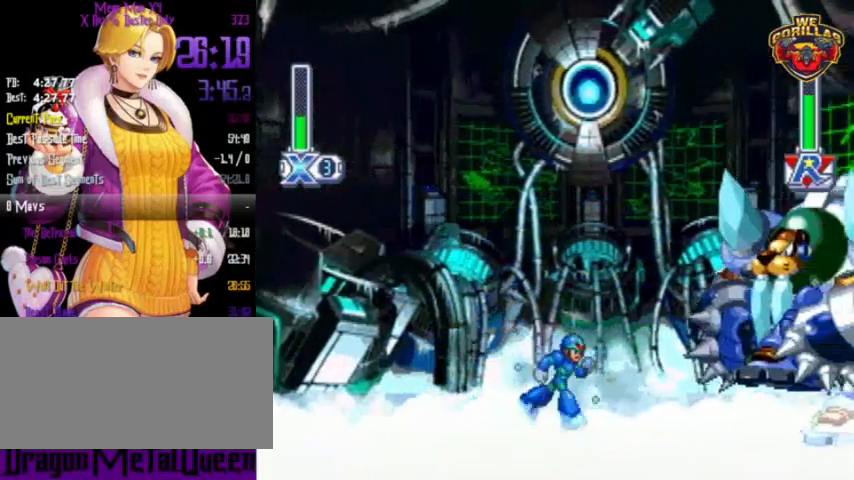
{"buttons": [], "events": [[333, "DPAD_RIGHT", "up"], [433, "Y", "up"]]}
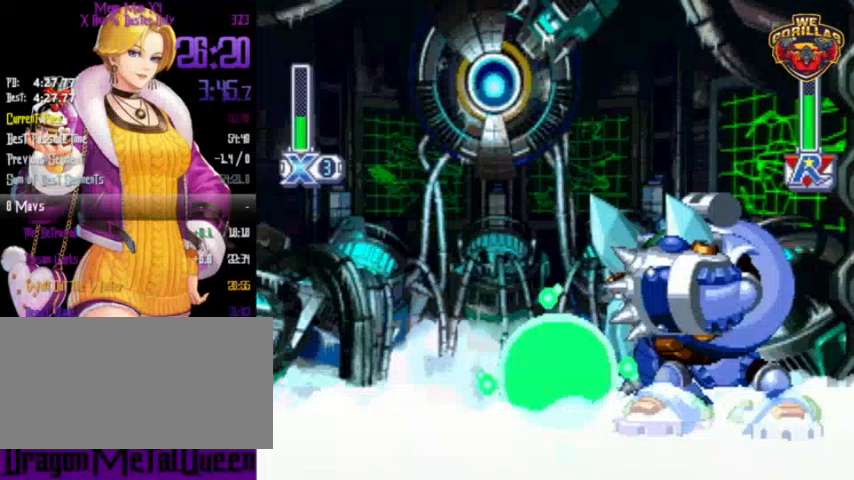
{"buttons": ["Y", "L1", "R1", "DPAD_LEFT"], "events": [[67, "DPAD_LEFT", "down"], [67, "R1", "down"], [67, "Y", "down"], [100, "L1", "down"]]}
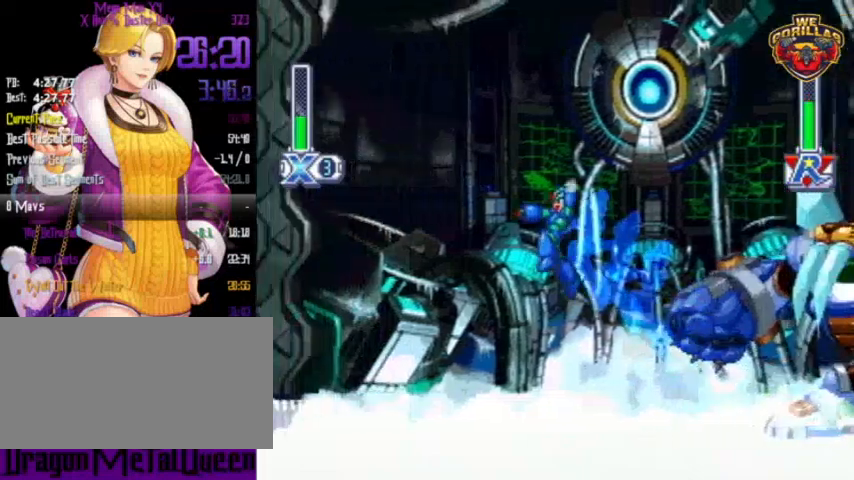
{"buttons": ["Y", "DPAD_LEFT"], "events": [[33, "R1", "up"], [233, "L1", "up"]]}
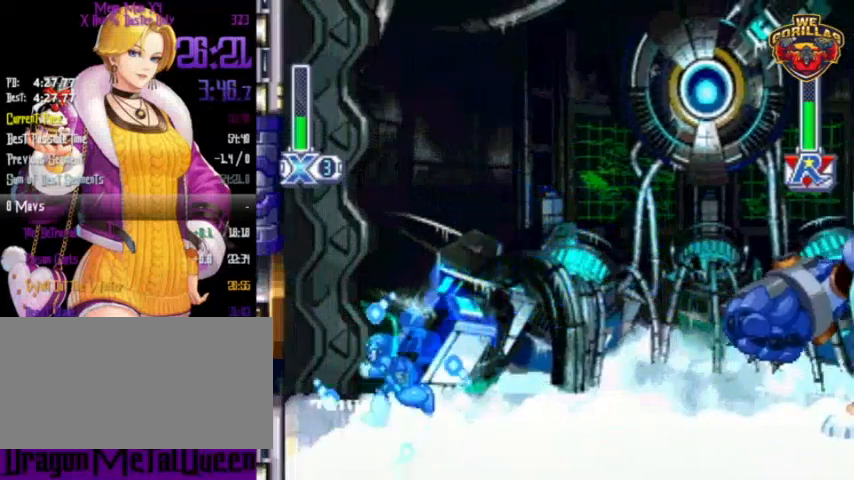
{"buttons": ["Y", "L1", "DPAD_RIGHT"], "events": [[200, "DPAD_LEFT", "up"], [433, "DPAD_RIGHT", "down"], [433, "L1", "down"]]}
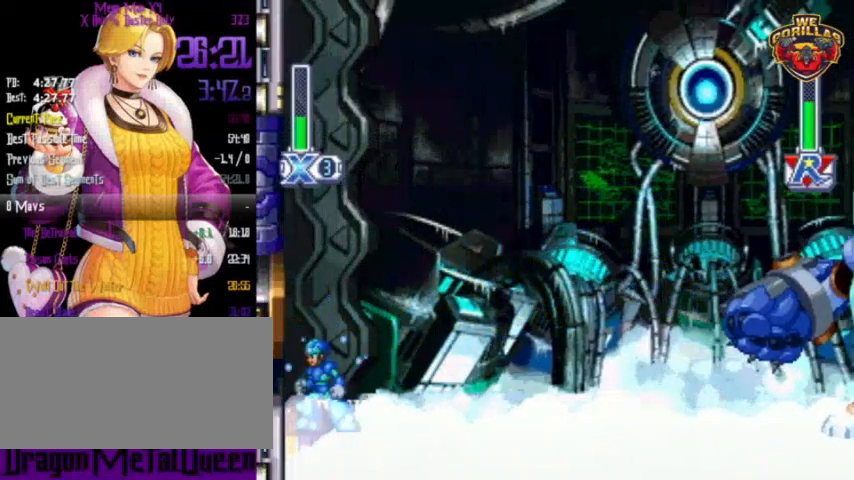
{"buttons": ["Y"], "events": [[233, "L1", "up"], [267, "DPAD_RIGHT", "up"], [267, "Y", "up"], [333, "Y", "down"]]}
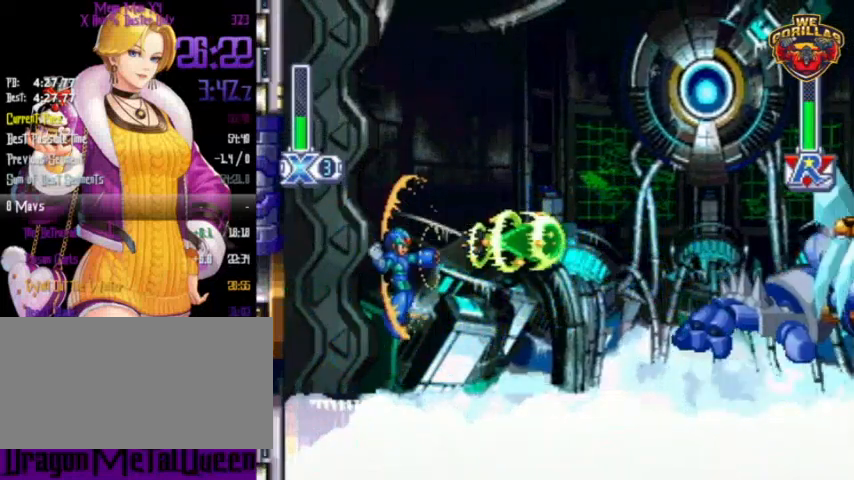
{"buttons": ["Y", "L1", "DPAD_LEFT"], "events": [[100, "DPAD_LEFT", "down"], [300, "L1", "down"]]}
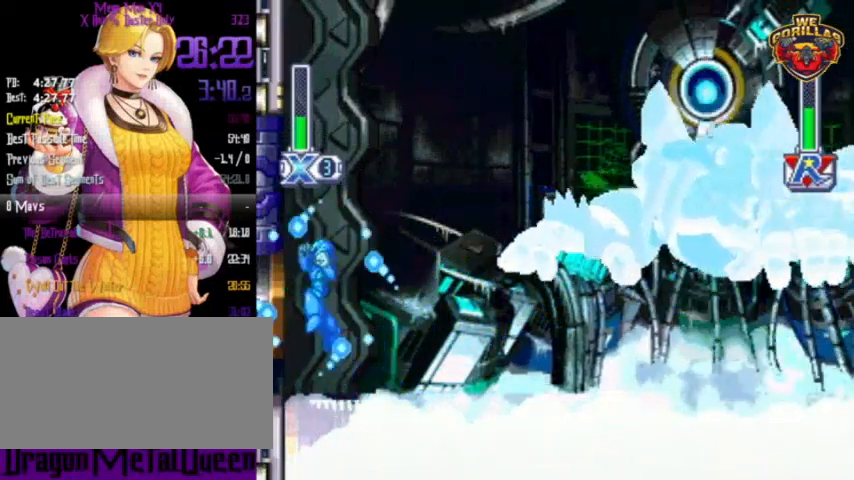
{"buttons": ["Y", "L1", "R1", "DPAD_RIGHT"], "events": [[100, "L1", "up"], [167, "R1", "down"], [200, "DPAD_UP", "down"], [200, "L1", "down"], [233, "DPAD_LEFT", "up"], [233, "DPAD_RIGHT", "down"], [233, "DPAD_UP", "up"]]}
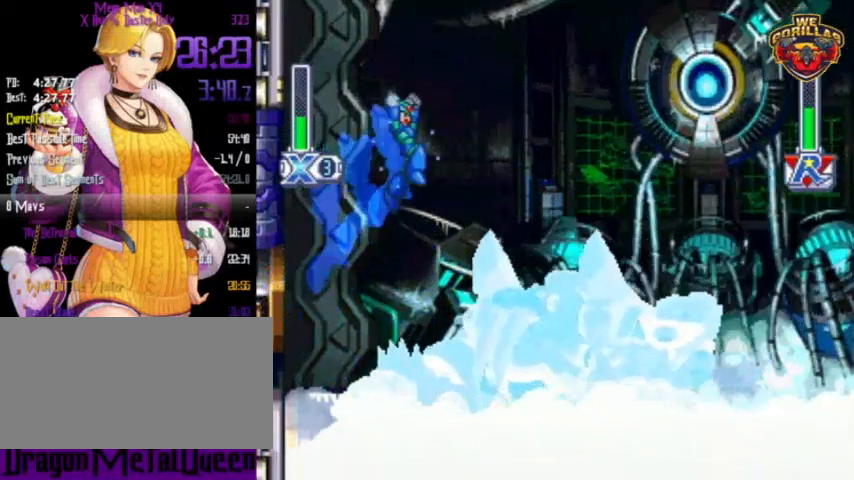
{"buttons": ["Y"], "events": [[233, "R1", "up"], [367, "L1", "up"], [433, "DPAD_RIGHT", "up"]]}
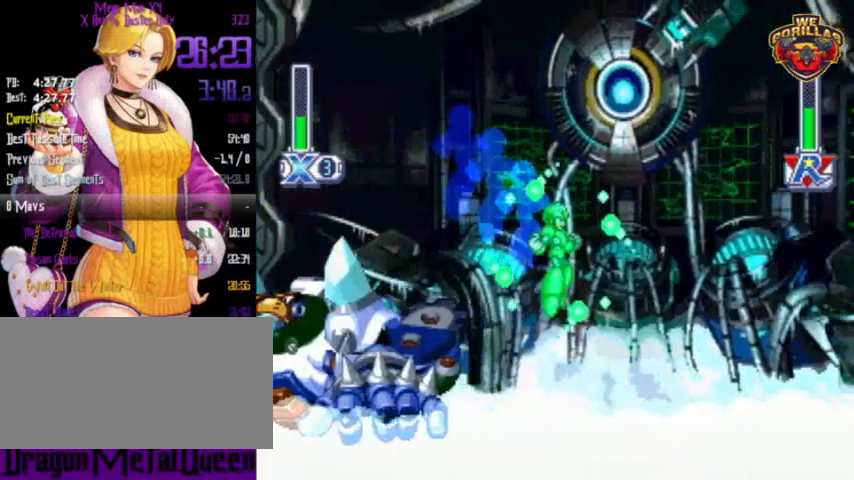
{"buttons": ["Y"], "events": [[67, "DPAD_LEFT", "down"], [200, "DPAD_LEFT", "up"], [200, "Y", "up"], [300, "Y", "down"]]}
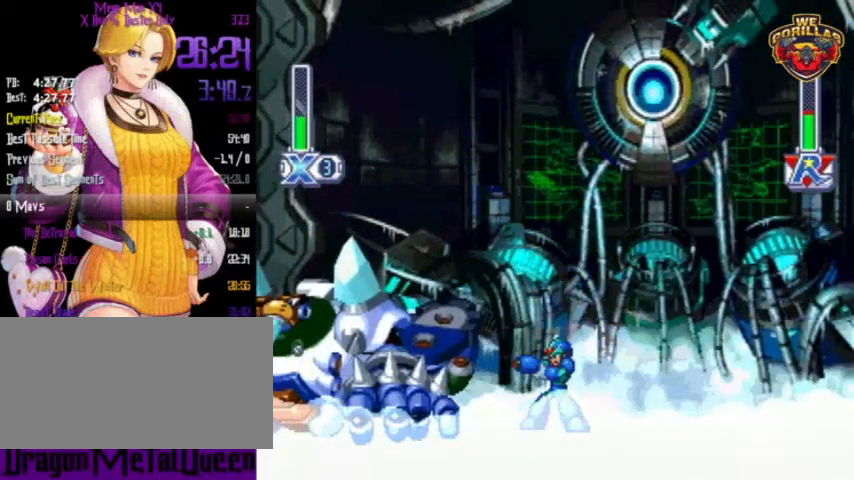
{"buttons": ["Y"], "events": []}
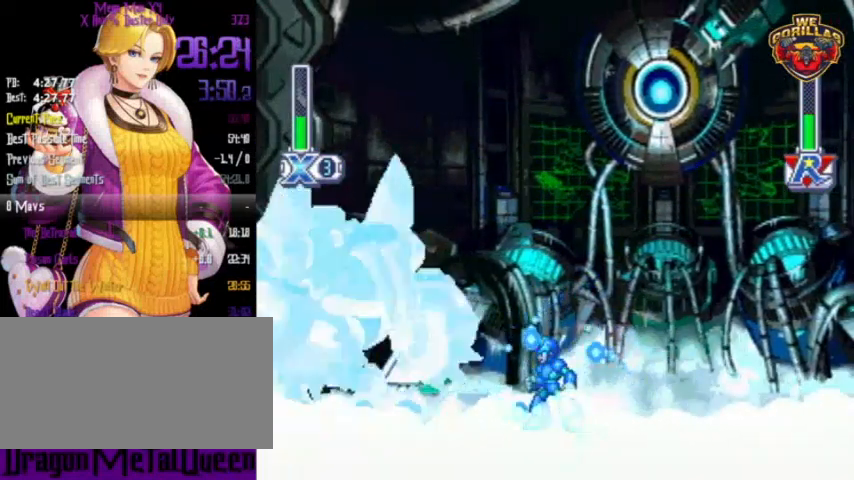
{"buttons": ["Y"], "events": []}
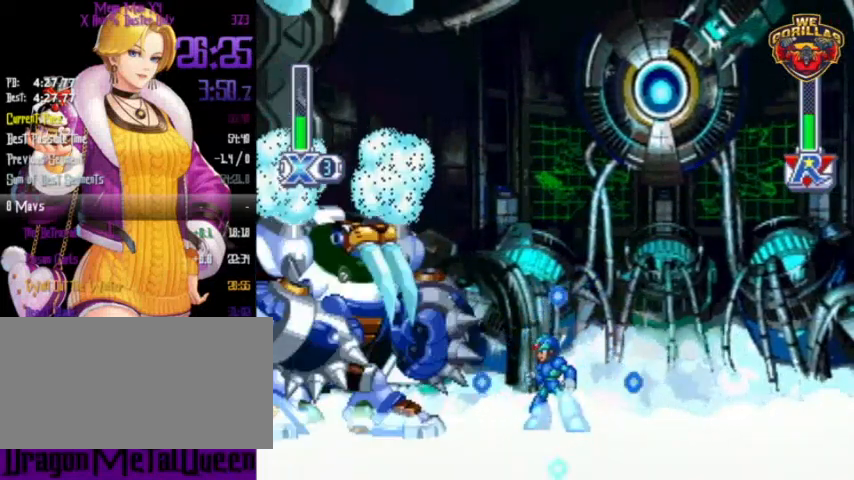
{"buttons": [], "events": [[433, "Y", "up"]]}